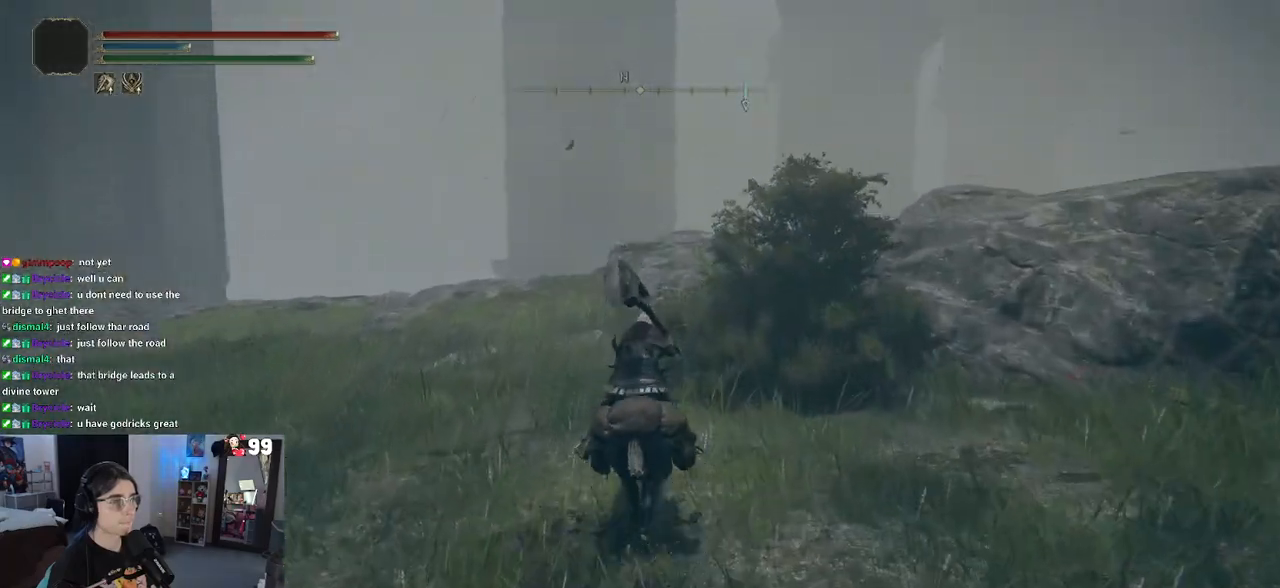
Gameplay with a controller (PlayStation layout); each line is a JSON object with the inputs held at the frame after it. "events" lists button and stick changes between this image and that frame as [ms after this image, input, new state], when the widget could be followed in between.
{"buttons": [], "left_stick": "up", "right_stick": "down", "events": []}
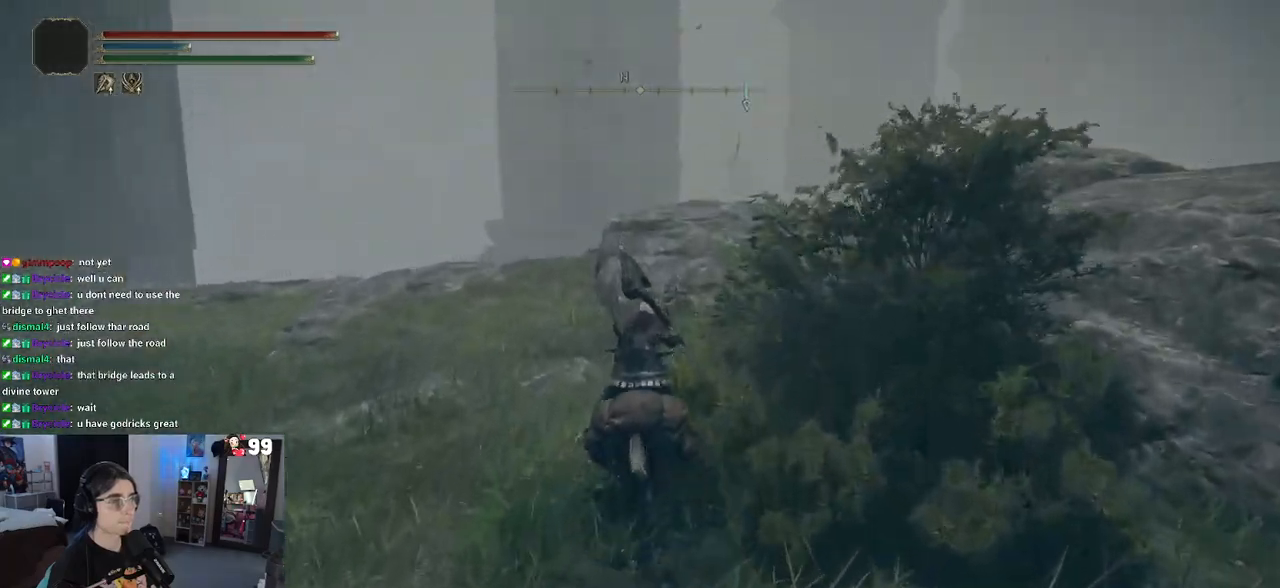
{"buttons": [], "left_stick": "up", "right_stick": "down-right", "events": [[150, "right_stick", "down-right"]]}
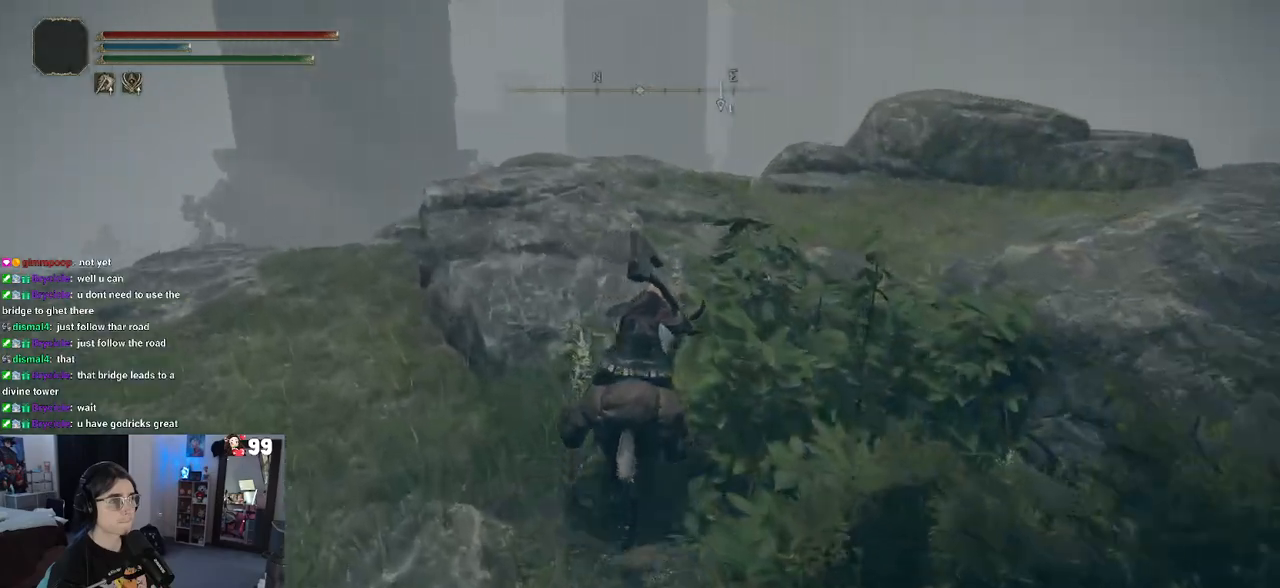
{"buttons": [], "left_stick": "up", "right_stick": "down-right", "events": []}
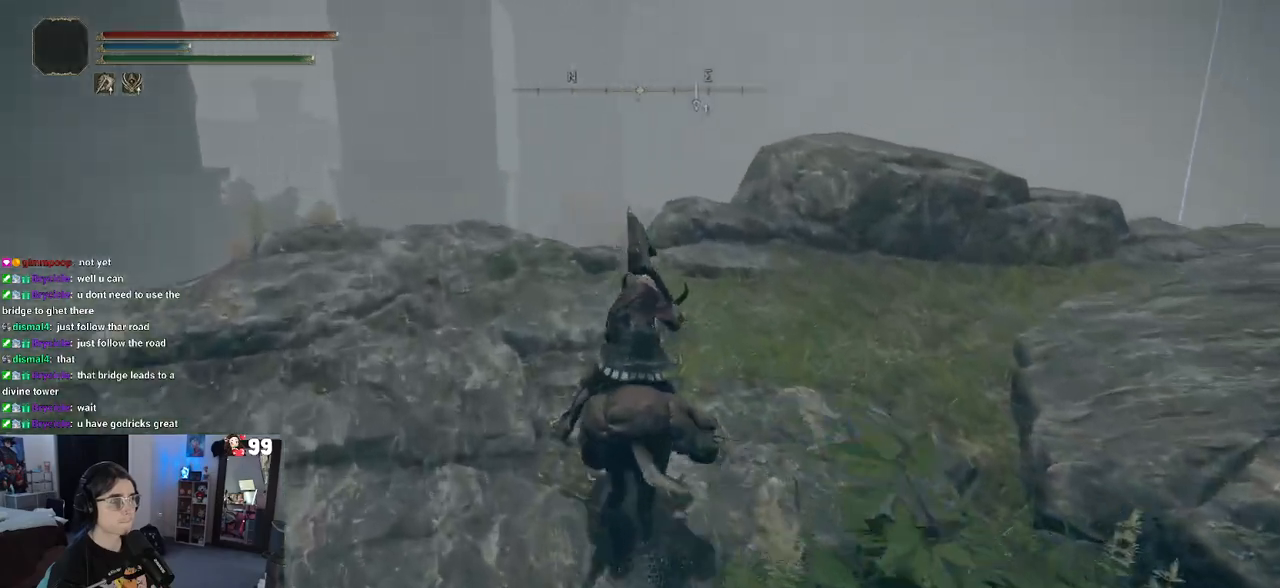
{"buttons": [], "left_stick": "up", "right_stick": "down-right", "events": [[33, "left_stick", "center"], [500, "left_stick", "up"]]}
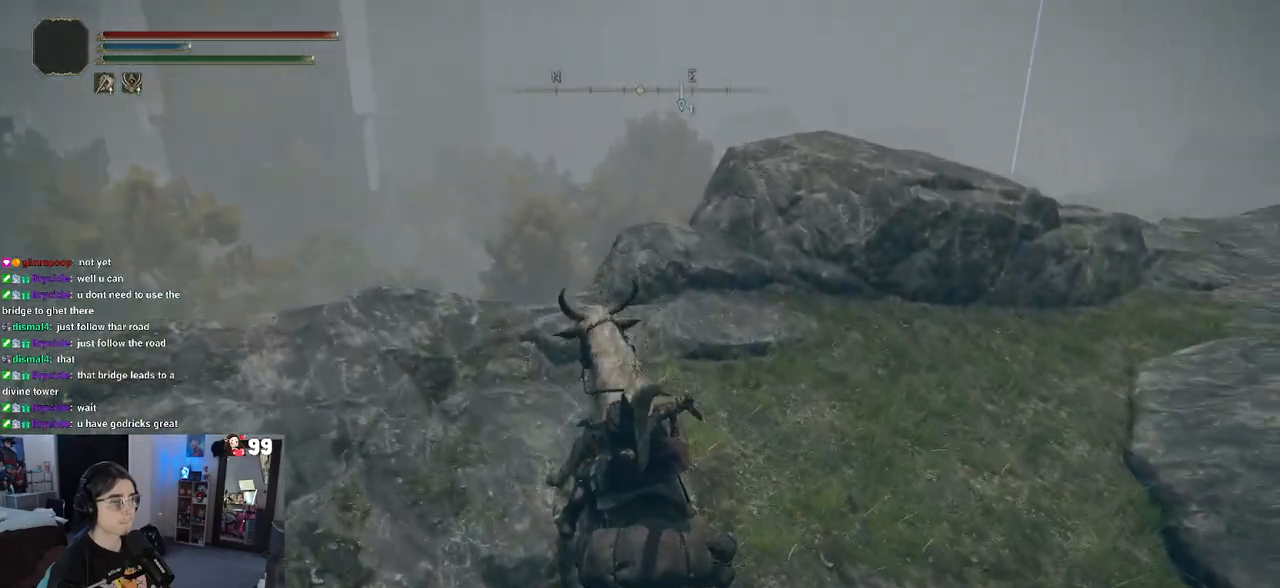
{"buttons": [], "left_stick": "center", "right_stick": "down-right", "events": [[83, "left_stick", "up-left"], [300, "left_stick", "center"]]}
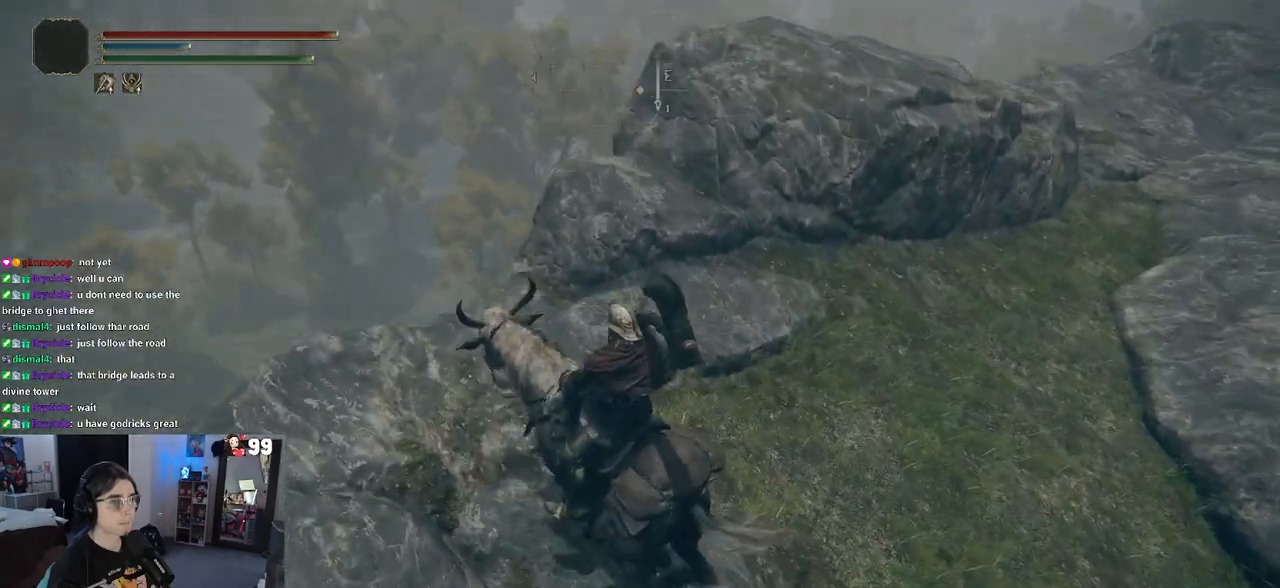
{"buttons": [], "left_stick": "center", "right_stick": "down-right", "events": [[350, "left_stick", "up-left"], [500, "left_stick", "center"]]}
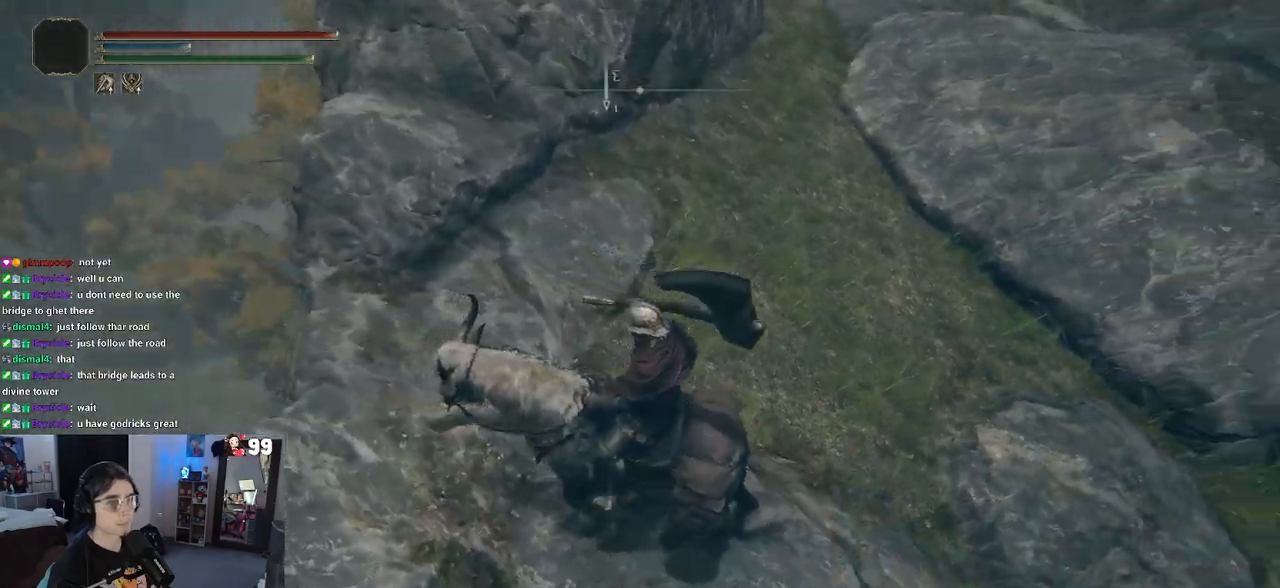
{"buttons": [], "left_stick": "center", "right_stick": "up-right", "events": [[200, "right_stick", "up-right"]]}
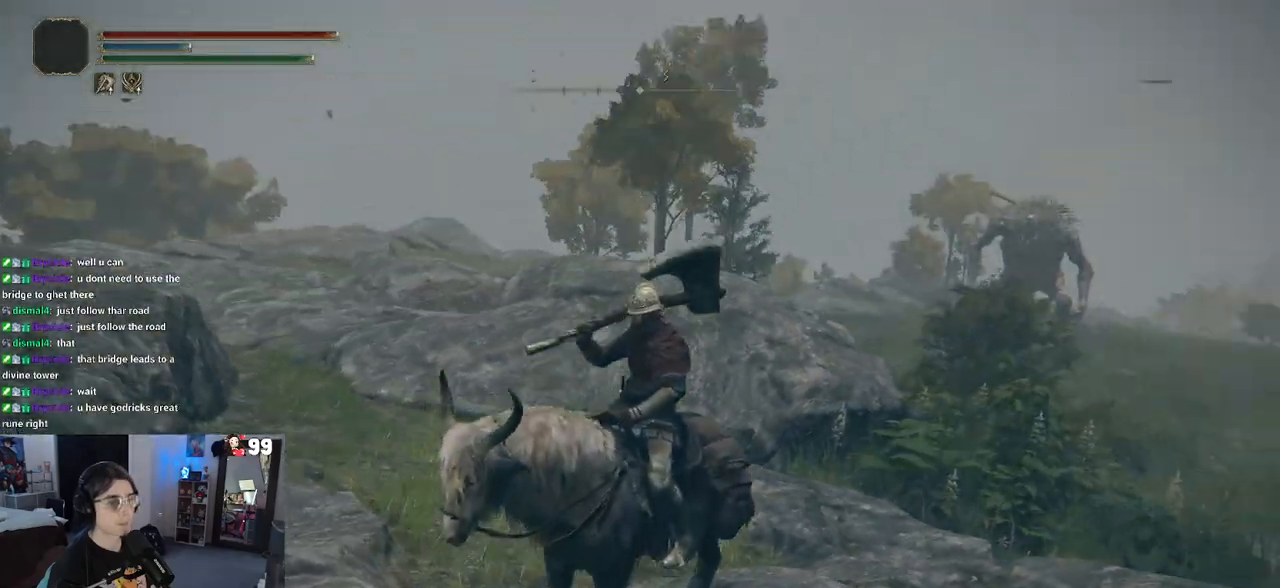
{"buttons": [], "left_stick": "center", "right_stick": "center", "events": [[50, "right_stick", "center"]]}
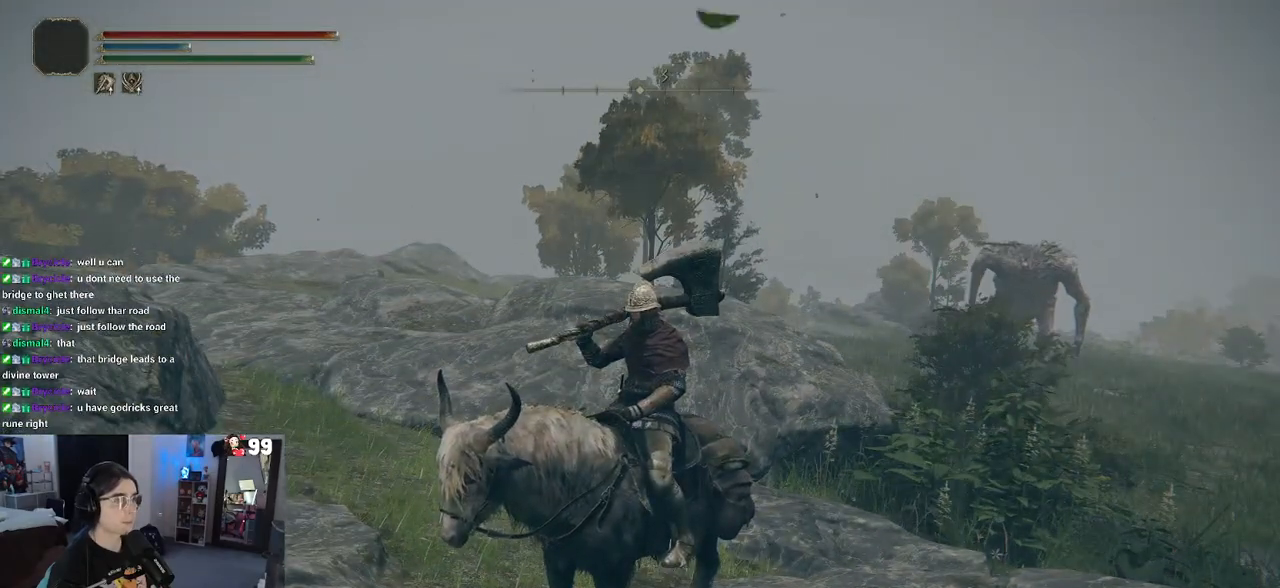
{"buttons": [], "left_stick": "center", "right_stick": "center", "events": []}
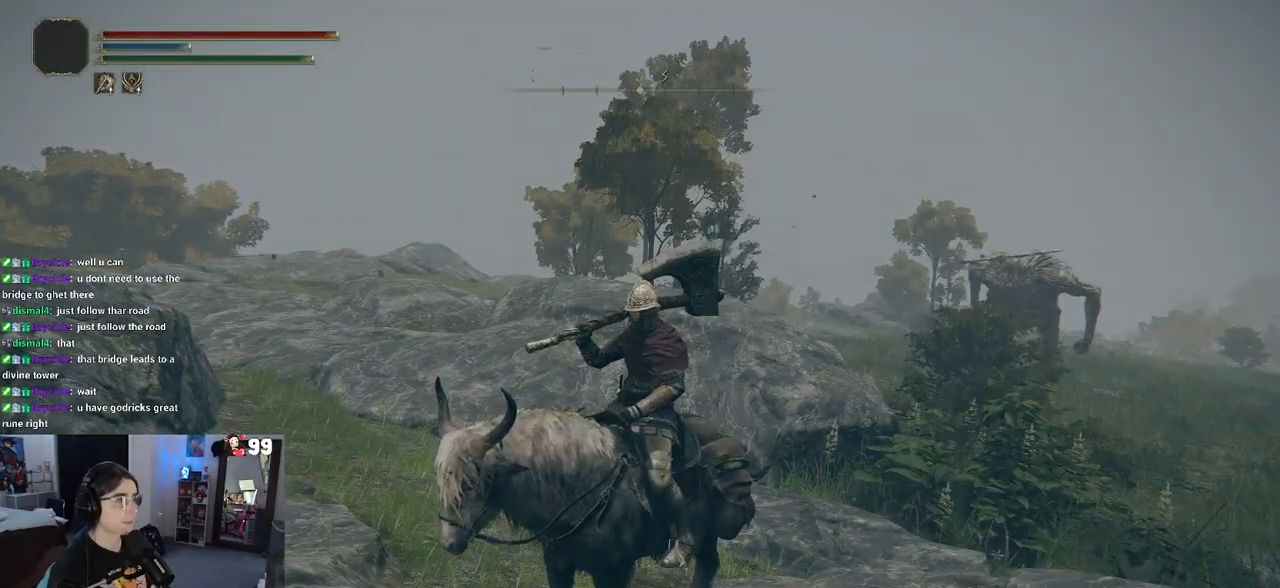
{"buttons": [], "left_stick": "center", "right_stick": "center", "events": []}
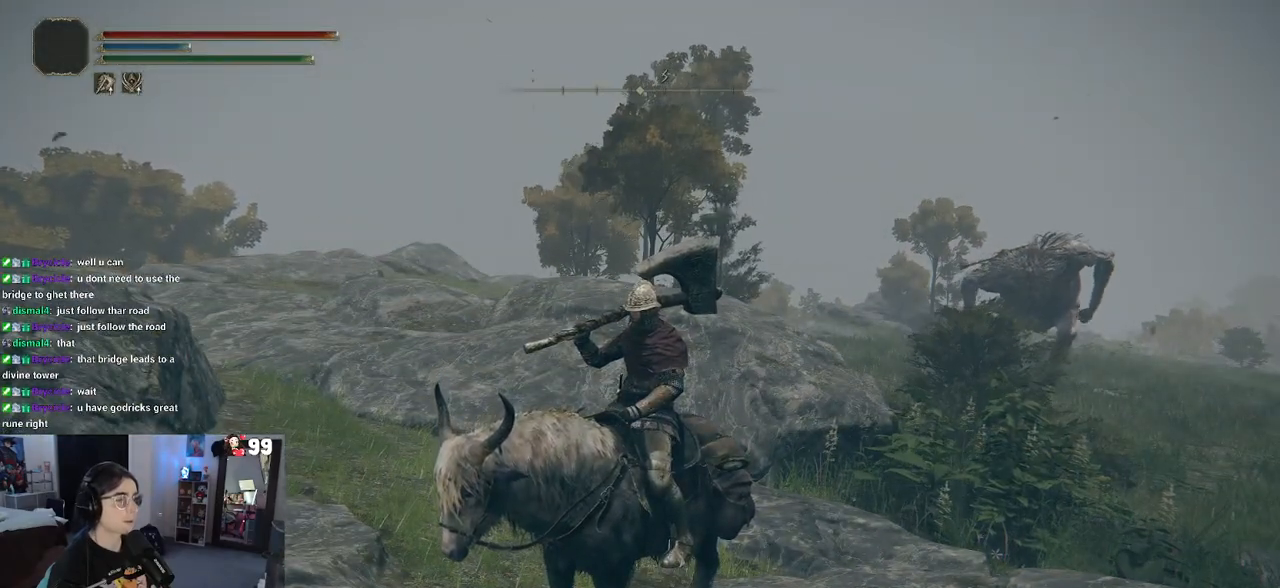
{"buttons": [], "left_stick": "center", "right_stick": "right", "events": [[217, "L3", "down"], [300, "L3", "up"], [483, "right_stick", "right"]]}
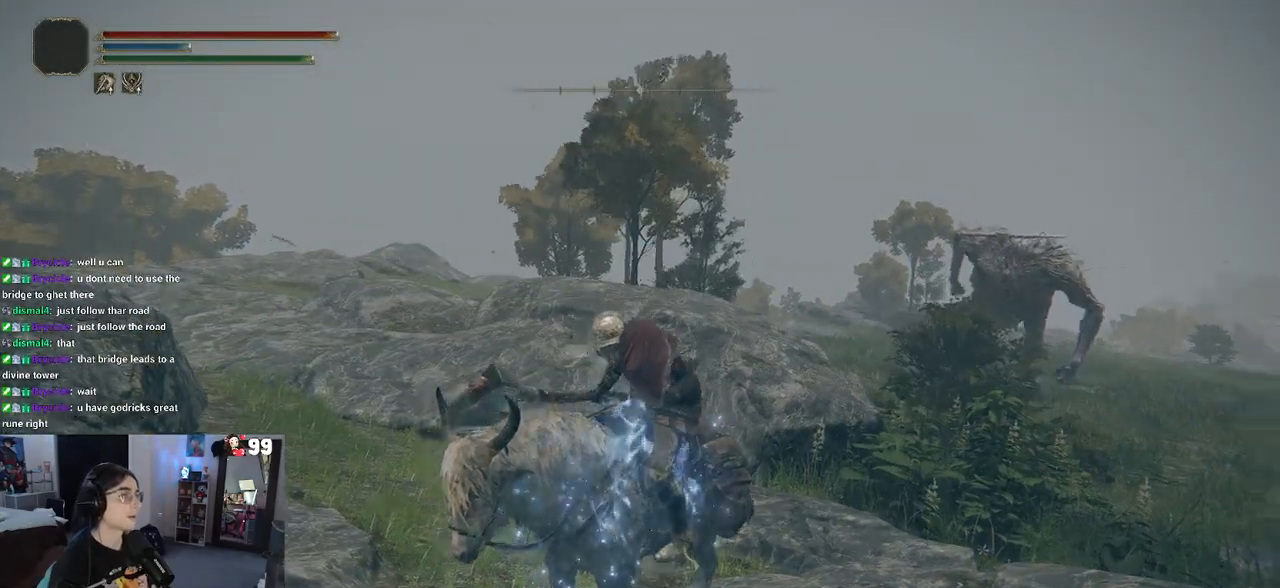
{"buttons": [], "left_stick": "up-right", "right_stick": "center", "events": [[117, "left_stick", "up-right"], [267, "right_stick", "center"]]}
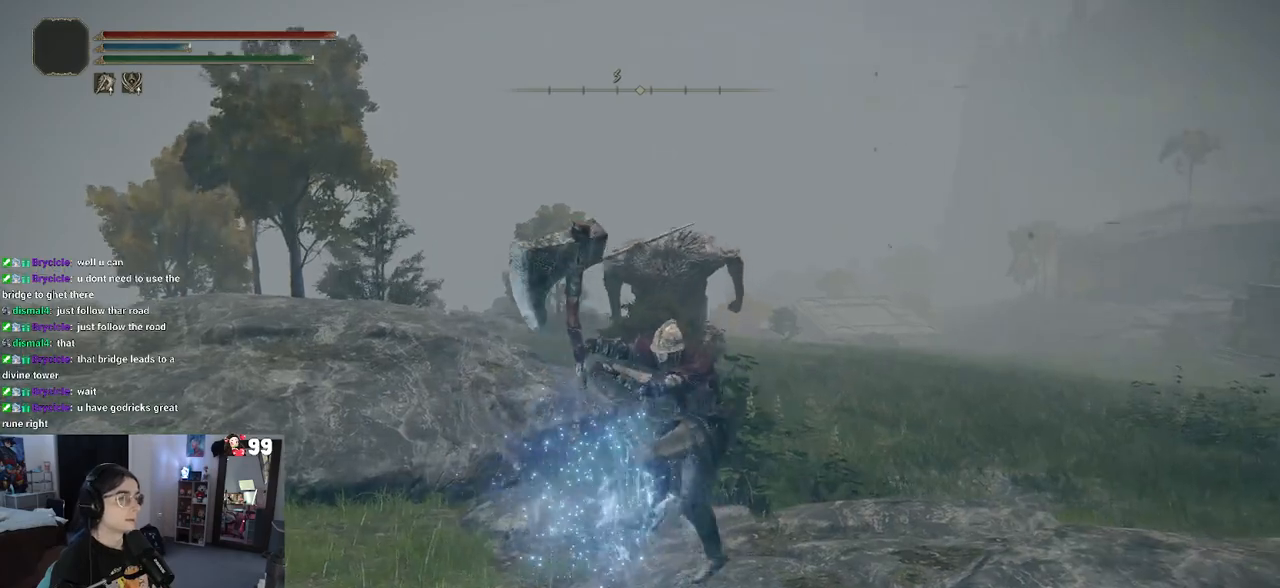
{"buttons": [], "left_stick": "up-right", "right_stick": "center", "events": []}
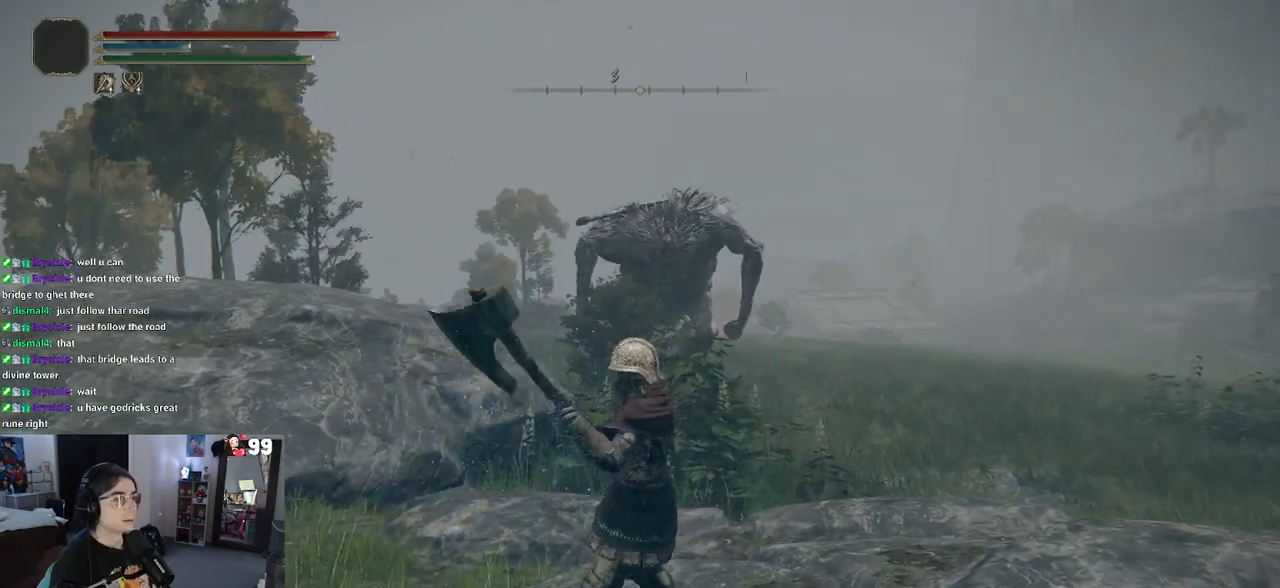
{"buttons": [], "left_stick": "up-right", "right_stick": "center", "events": [[183, "R3", "down"], [317, "R3", "up"]]}
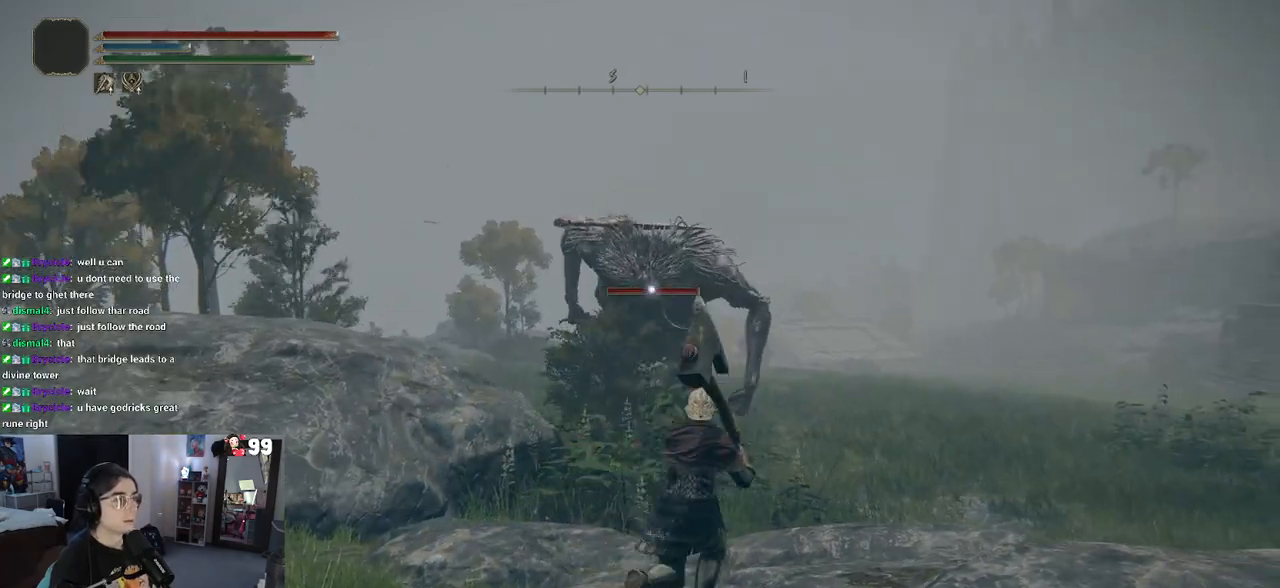
{"buttons": [], "left_stick": "up-right", "right_stick": "center", "events": []}
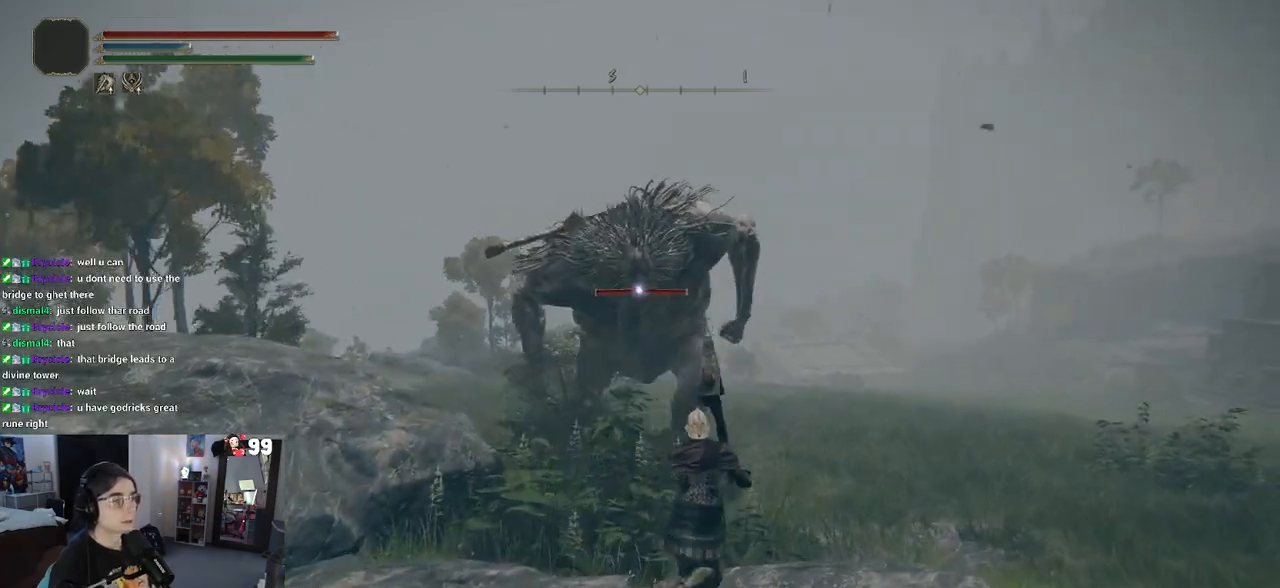
{"buttons": [], "left_stick": "up-right", "right_stick": "down-right", "events": [[283, "right_stick", "down-right"]]}
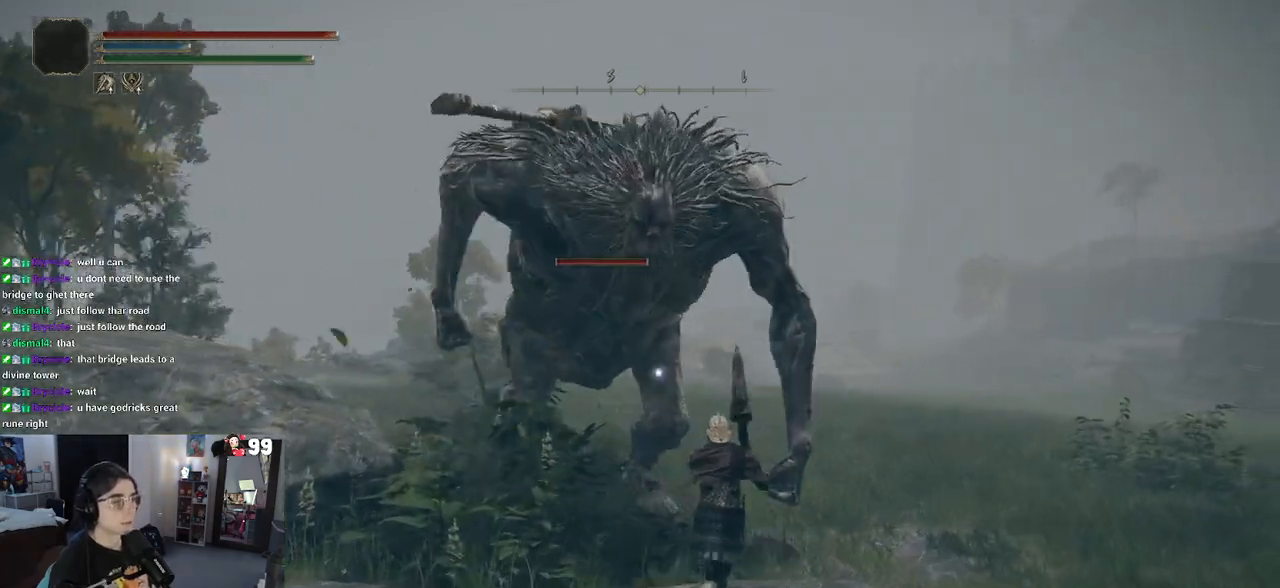
{"buttons": [], "left_stick": "right", "right_stick": "center", "events": [[17, "right_stick", "center"], [400, "left_stick", "right"]]}
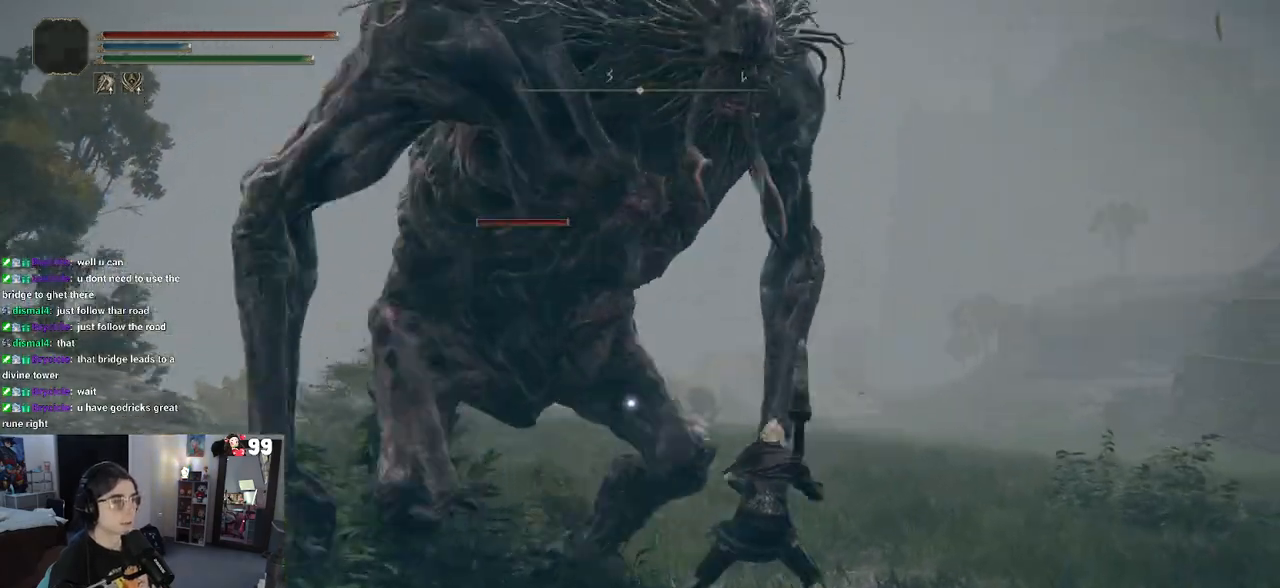
{"buttons": [], "left_stick": "right", "right_stick": "center", "events": []}
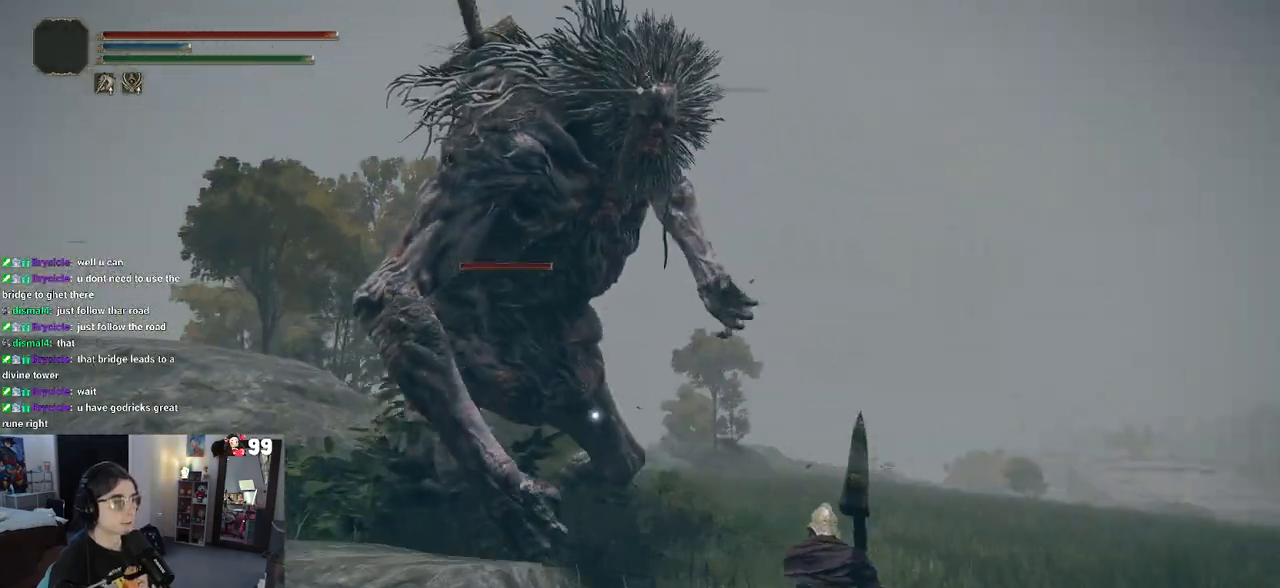
{"buttons": [], "left_stick": "up-right", "right_stick": "center", "events": [[283, "left_stick", "up-right"]]}
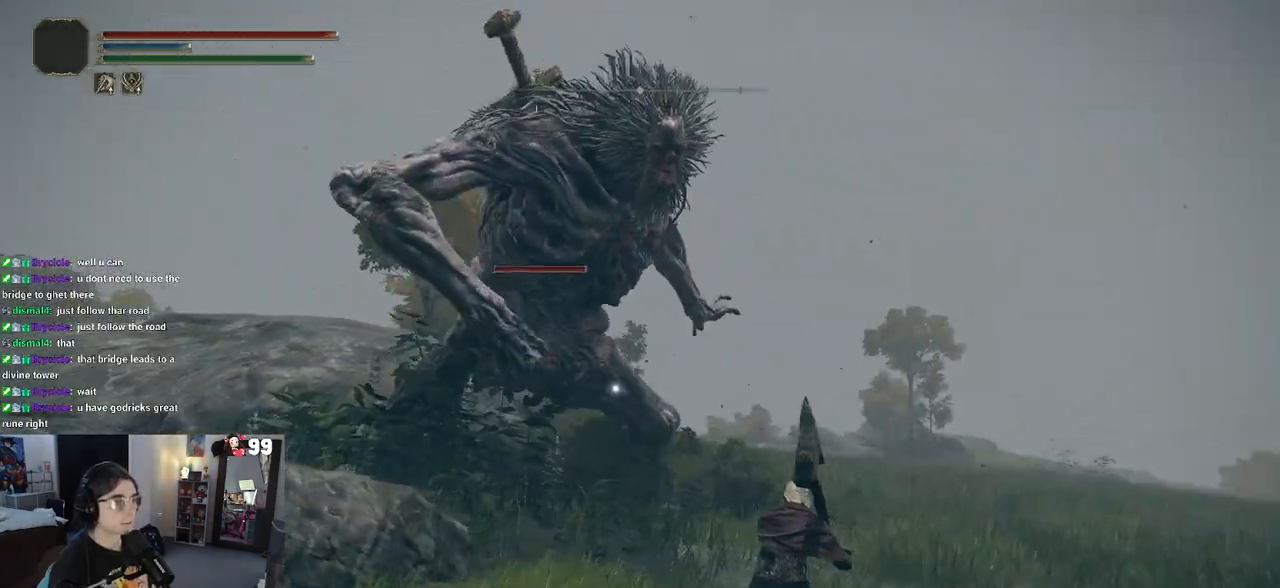
{"buttons": [], "left_stick": "up-left", "right_stick": "center", "events": [[183, "CIRCLE", "down"], [200, "left_stick", "up"], [267, "CIRCLE", "up"], [383, "left_stick", "up-left"]]}
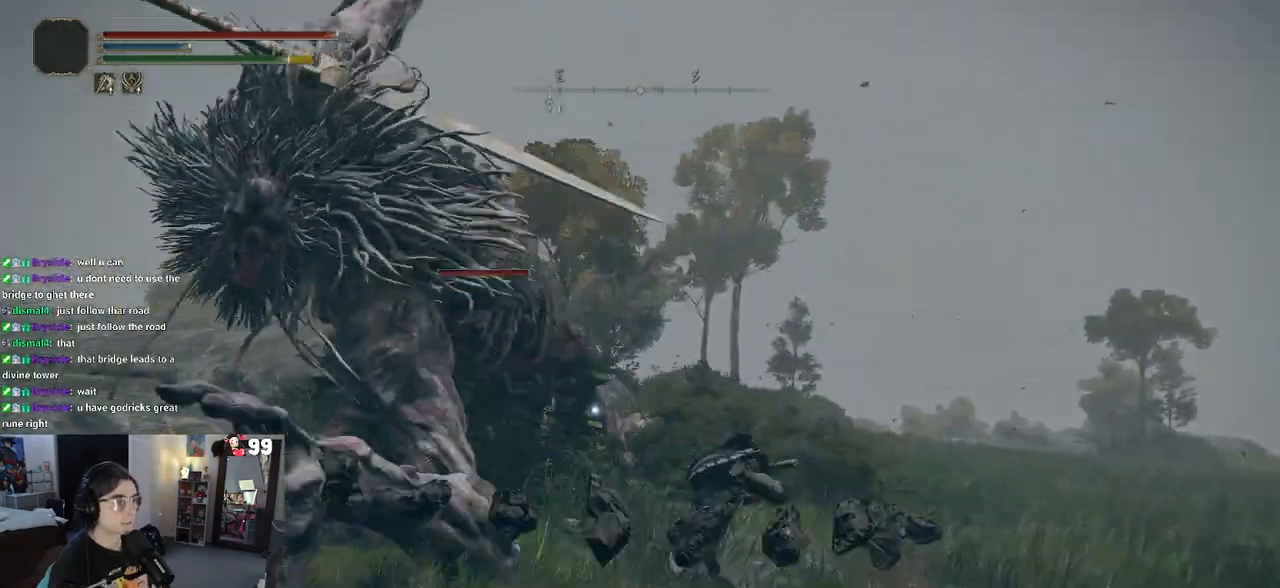
{"buttons": [], "left_stick": "up-left", "right_stick": "center", "events": []}
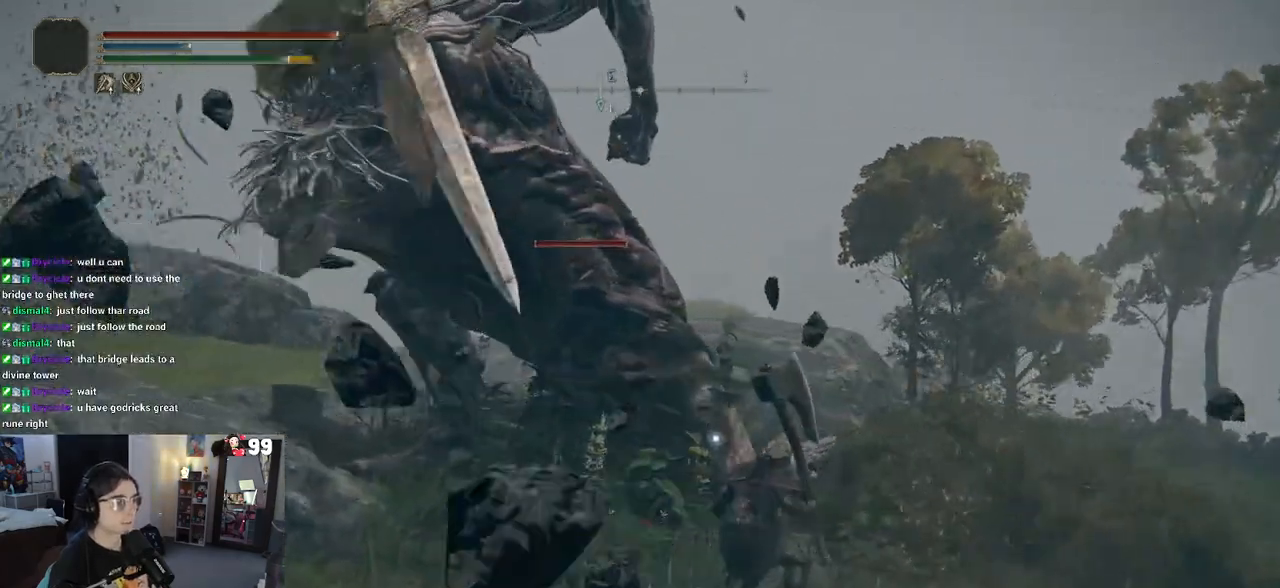
{"buttons": ["R2"], "left_stick": "up", "right_stick": "center", "events": [[50, "left_stick", "up"], [183, "R2", "down"]]}
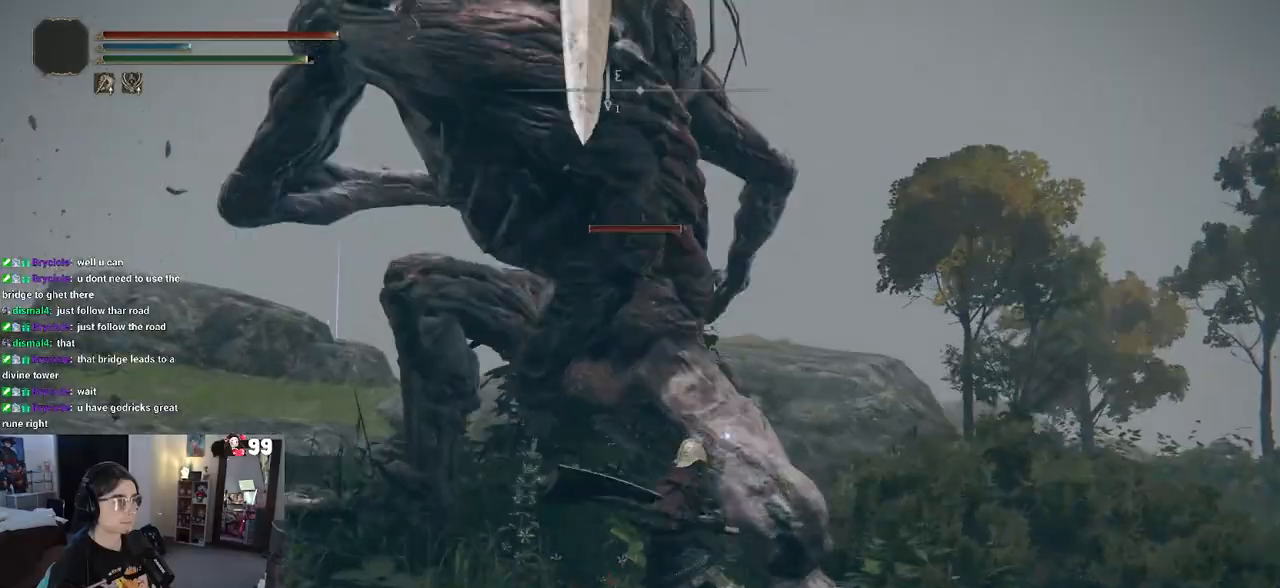
{"buttons": ["R2"], "left_stick": "up", "right_stick": "center", "events": []}
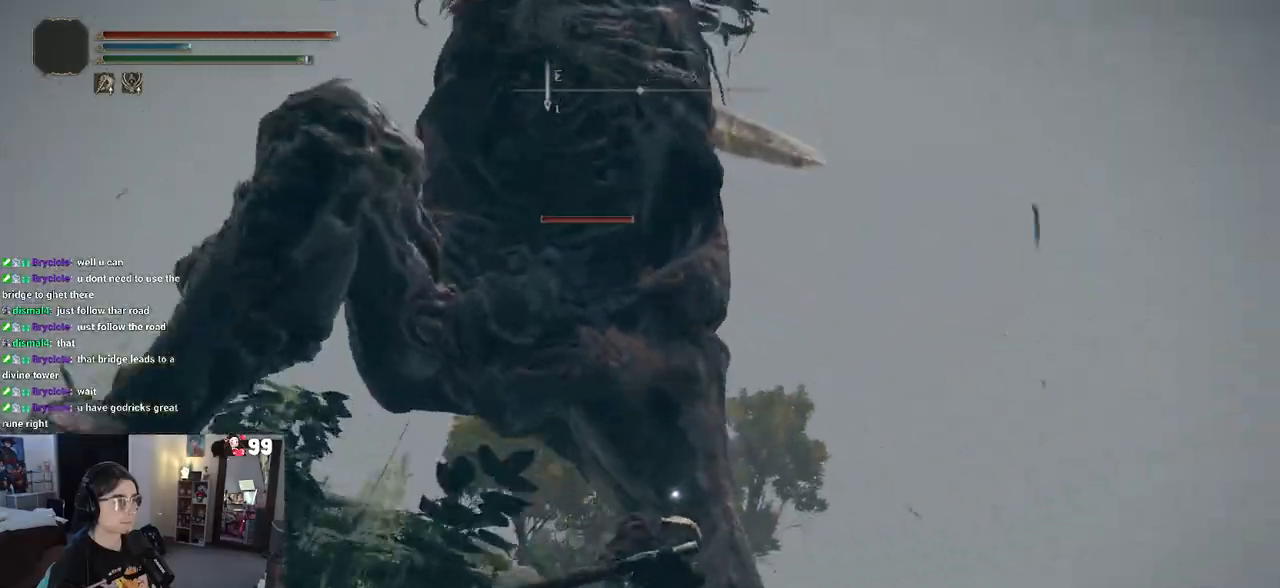
{"buttons": ["R2"], "left_stick": "center", "right_stick": "center", "events": [[467, "left_stick", "center"]]}
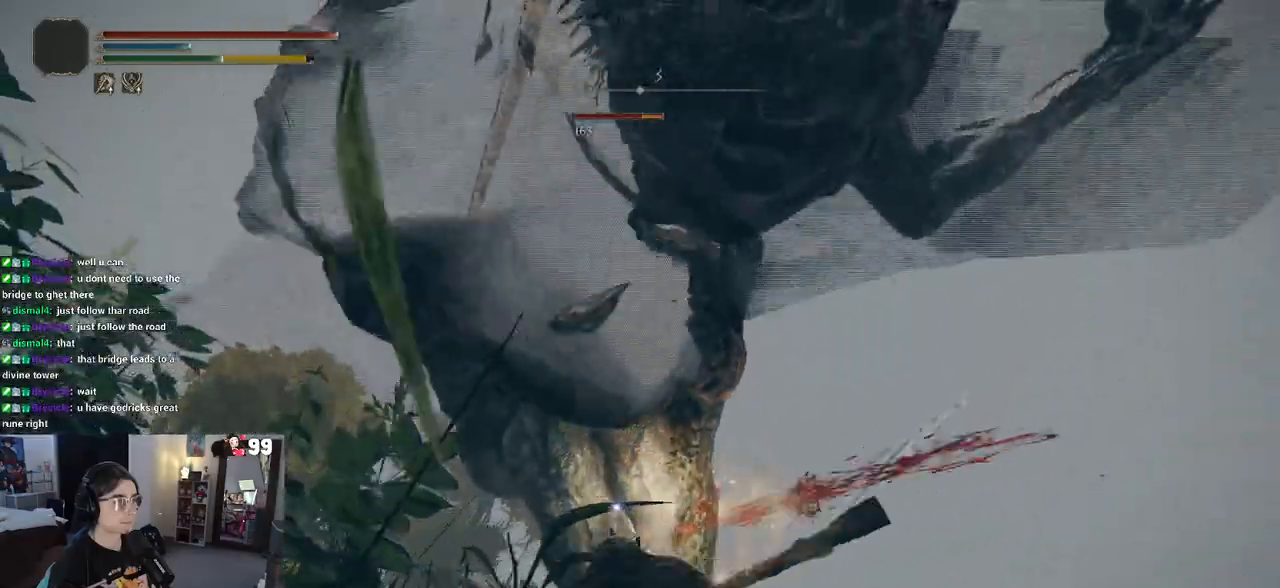
{"buttons": ["R2"], "left_stick": "up", "right_stick": "center", "events": [[317, "left_stick", "left"], [383, "R2", "up"], [500, "R2", "down"], [500, "left_stick", "up"]]}
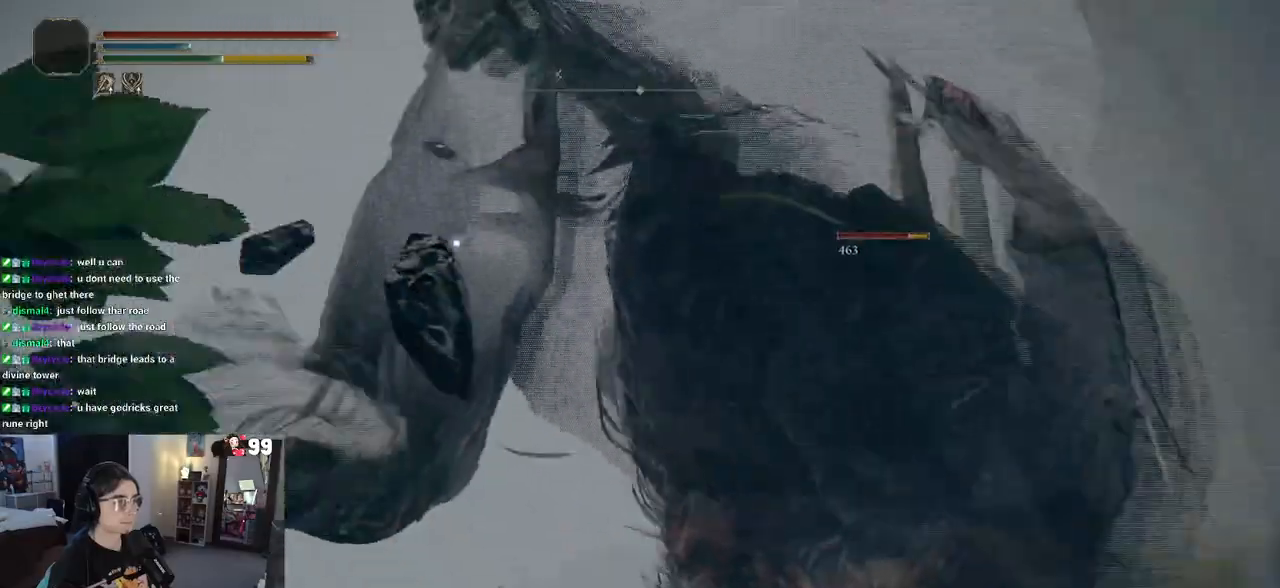
{"buttons": ["R2"], "left_stick": "up-left", "right_stick": "center", "events": [[483, "left_stick", "up-left"]]}
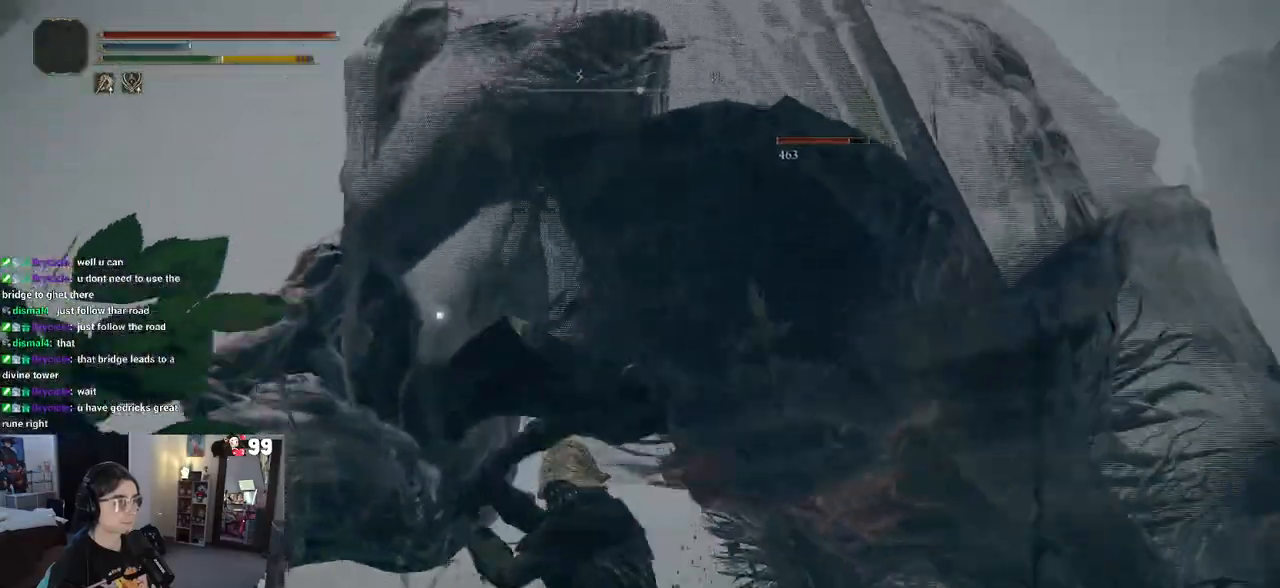
{"buttons": ["R2"], "left_stick": "up-left", "right_stick": "center", "events": []}
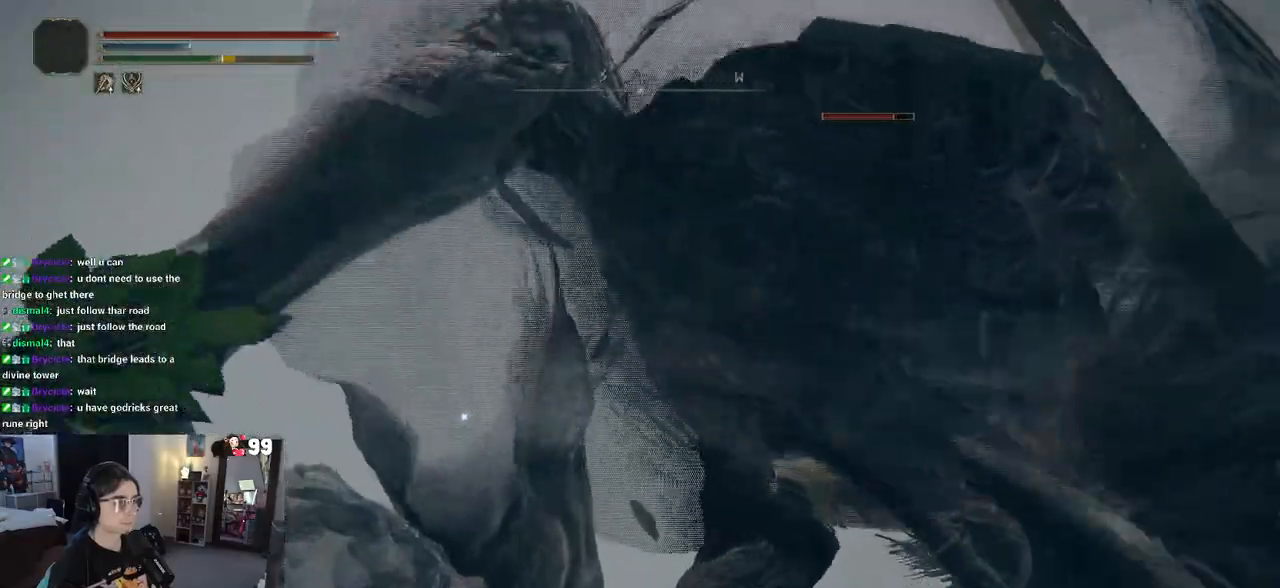
{"buttons": ["R2"], "left_stick": "right", "right_stick": "center", "events": [[233, "left_stick", "center"], [467, "left_stick", "right"]]}
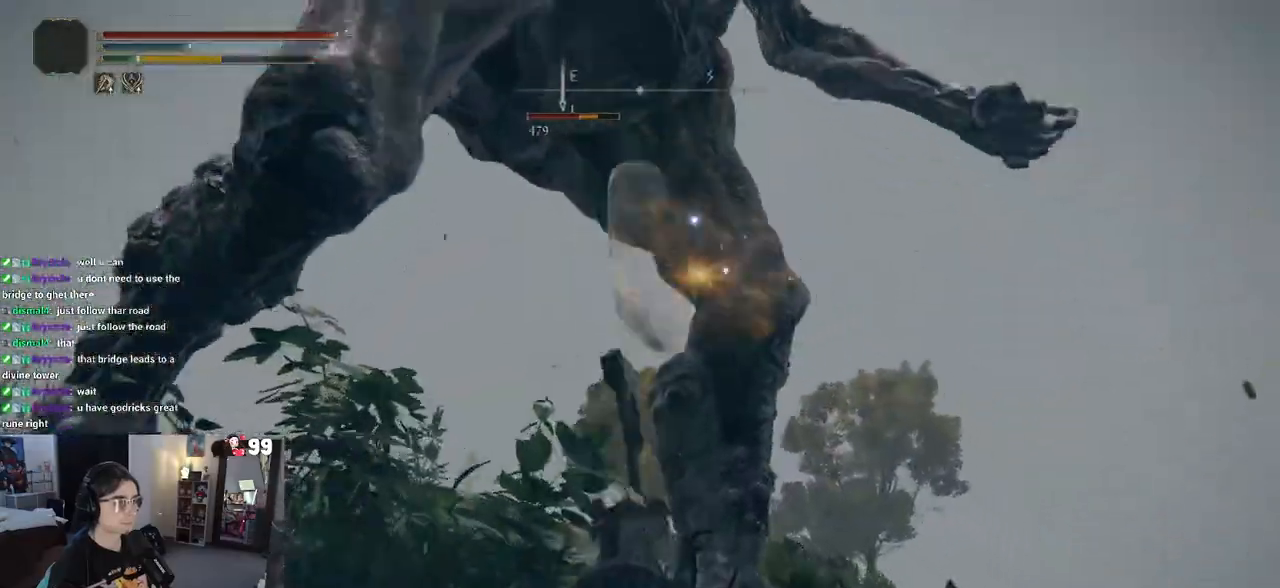
{"buttons": ["CIRCLE"], "left_stick": "down-right", "right_stick": "center", "events": [[17, "left_stick", "down-right"], [100, "R2", "up"], [467, "CIRCLE", "down"]]}
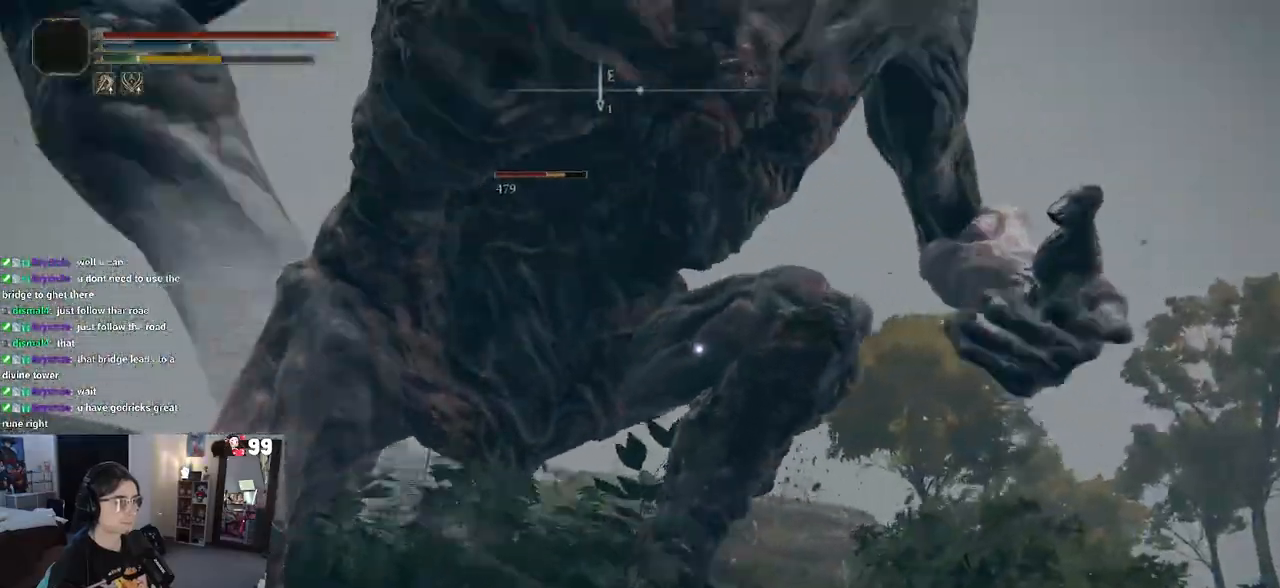
{"buttons": [], "left_stick": "down-right", "right_stick": "center", "events": [[67, "CIRCLE", "up"]]}